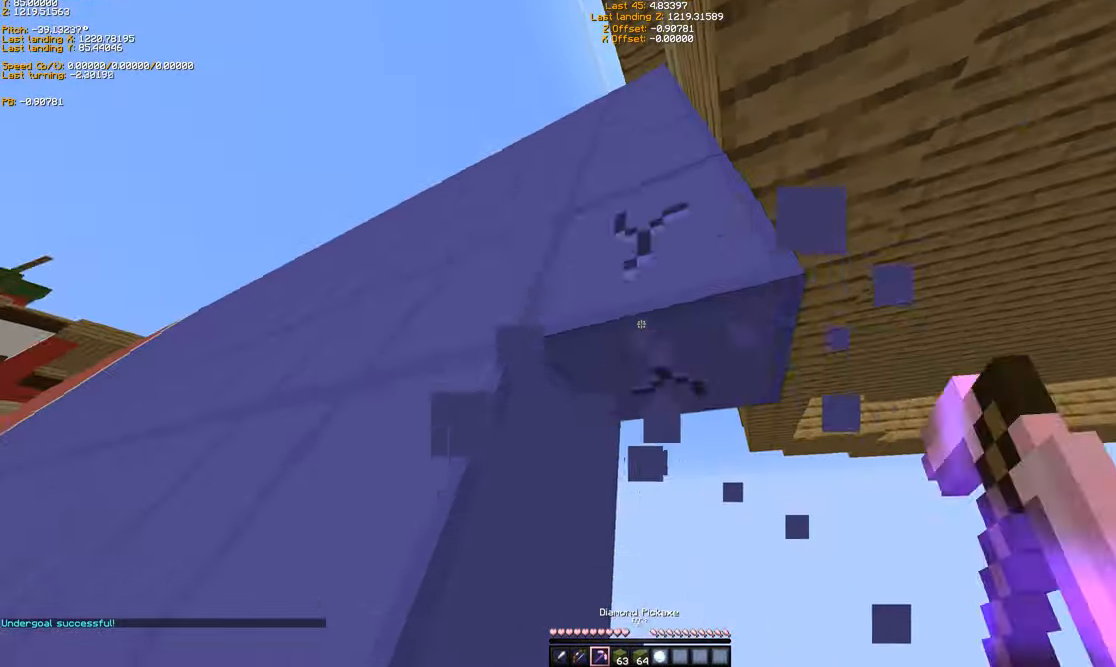
Gameplay with keyboard; each line is a JSON object with the keys held at the frame after it. "events" lists presses ("down") and releases ("up") of "a", "ctrl", "d", "s", "shift", "space" and "w" between this image and that frame as [ms after this image, input, new state], when the widget could be followed in between. No other keys are recorded. Mouse input is not recorded.
{"keys": [], "events": [[133, "shift", "up"]]}
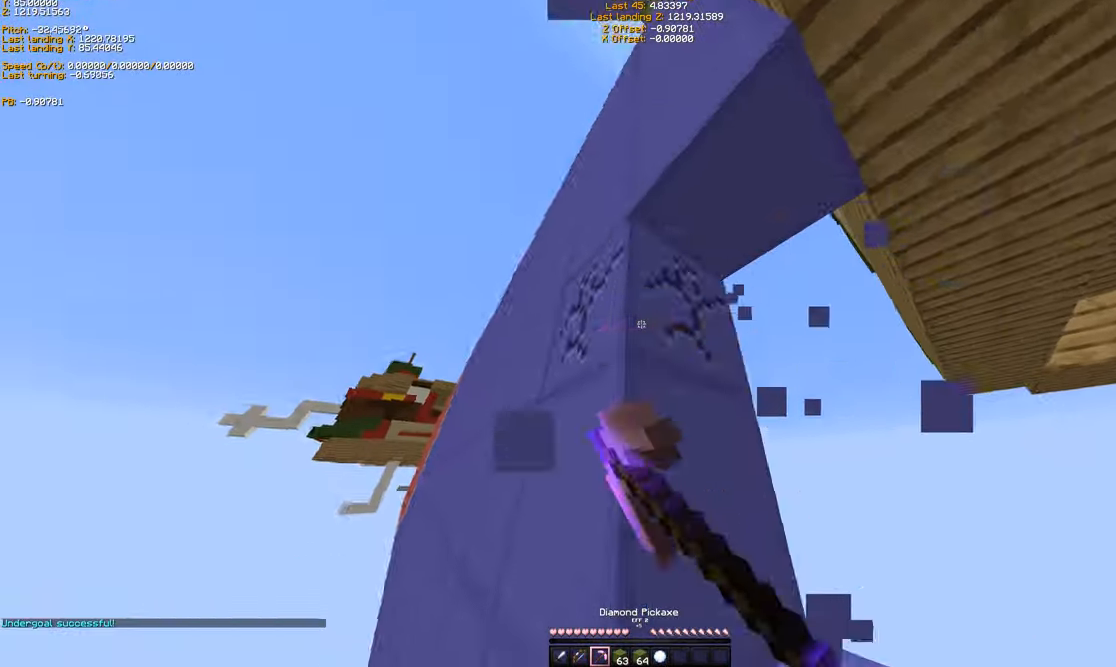
{"keys": [], "events": []}
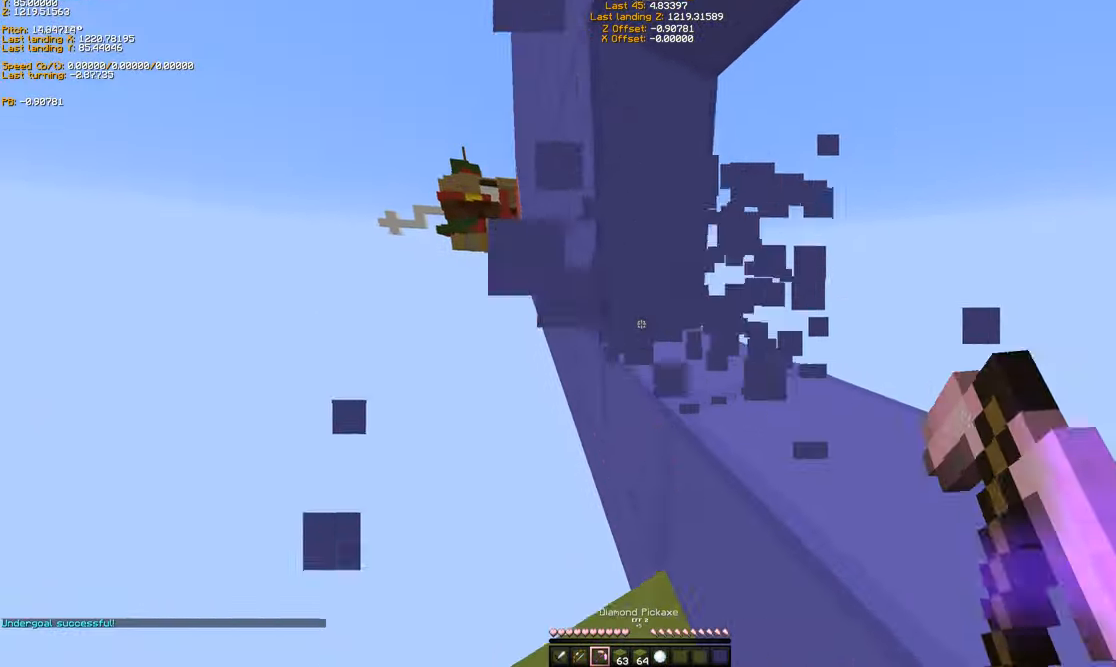
{"keys": [], "events": []}
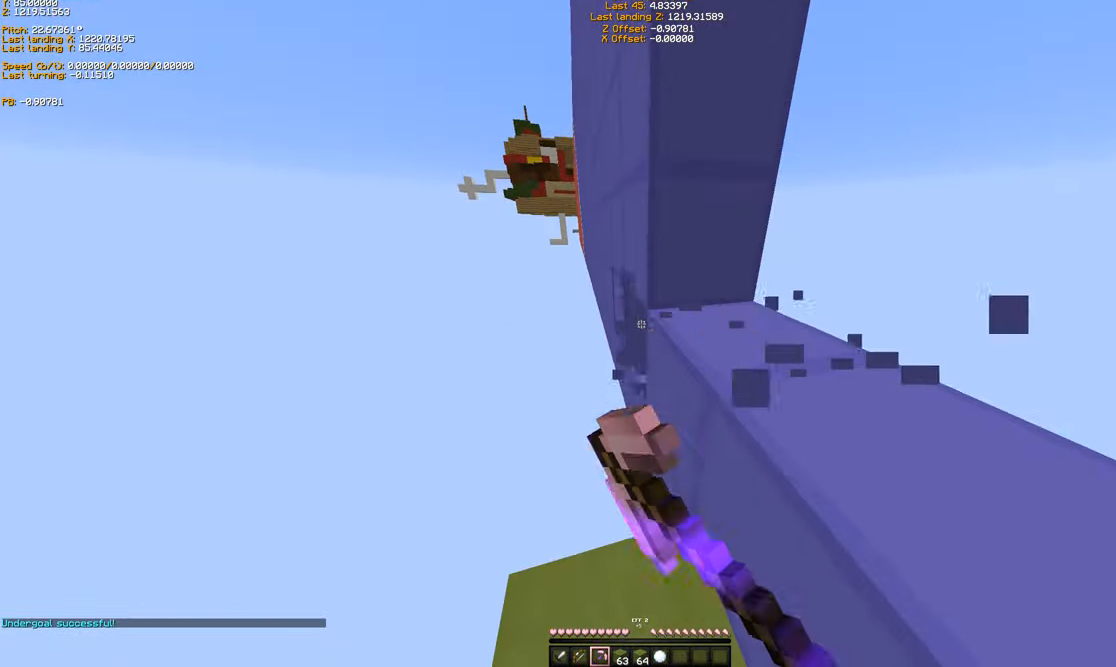
{"keys": [], "events": []}
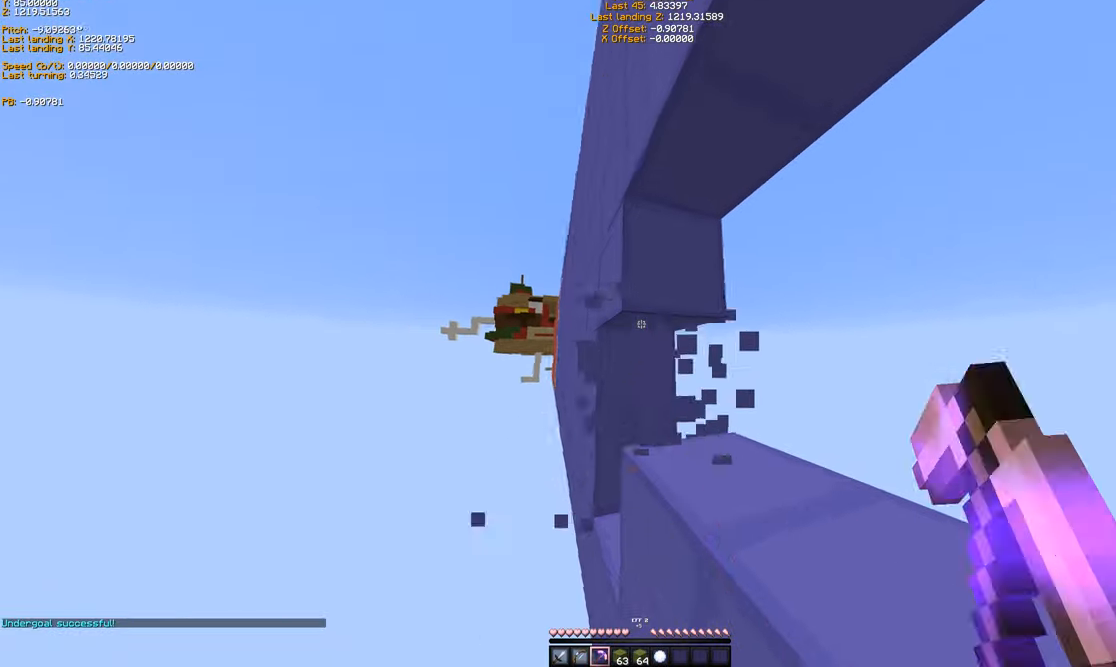
{"keys": ["space", "w"], "events": [[433, "space", "down"], [466, "w", "down"]]}
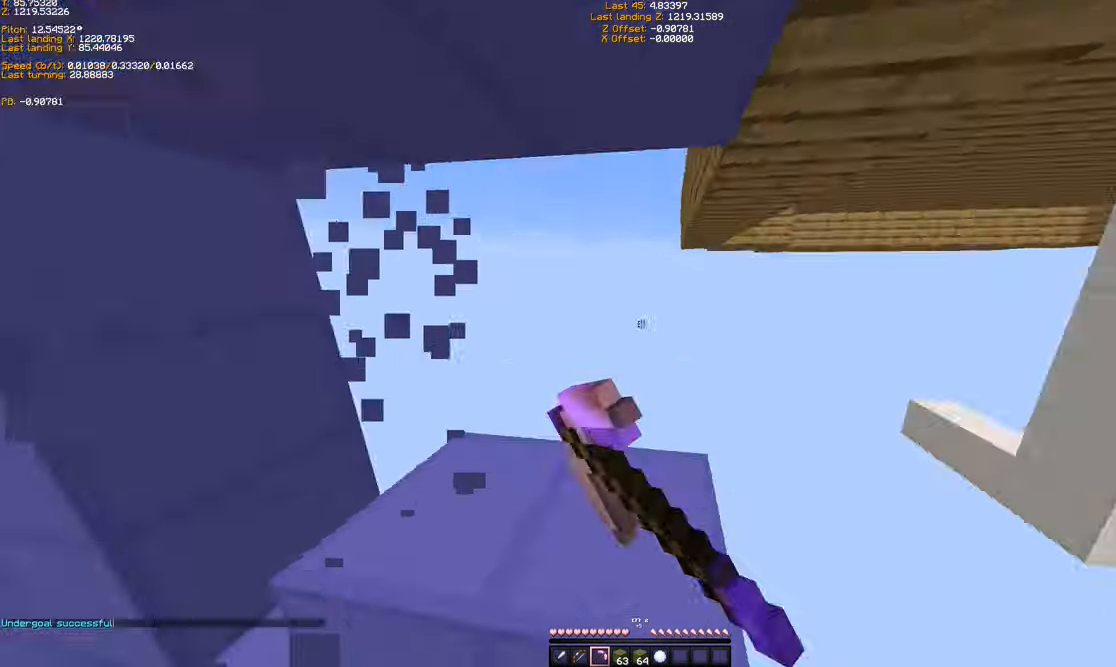
{"keys": ["d"], "events": [[66, "space", "up"], [266, "w", "up"], [433, "d", "down"]]}
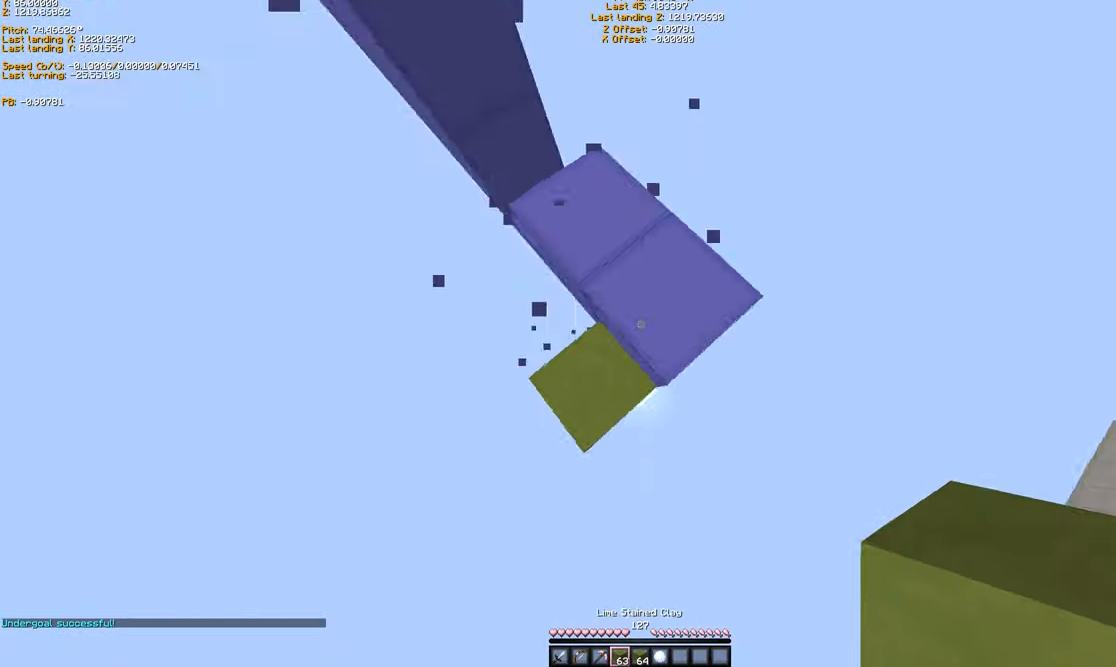
{"keys": ["shift"], "events": [[33, "s", "down"], [33, "shift", "down"], [66, "s", "up"], [433, "d", "up"]]}
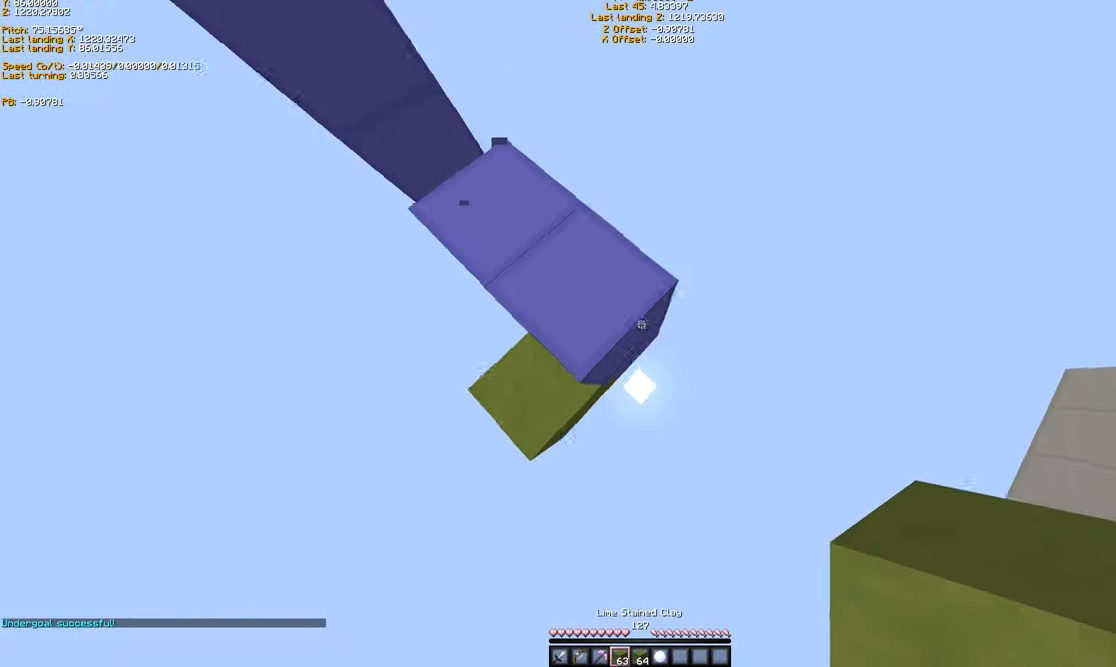
{"keys": ["s"], "events": [[33, "shift", "up"], [33, "w", "down"], [234, "w", "up"], [267, "a", "down"], [334, "a", "up"], [434, "s", "down"]]}
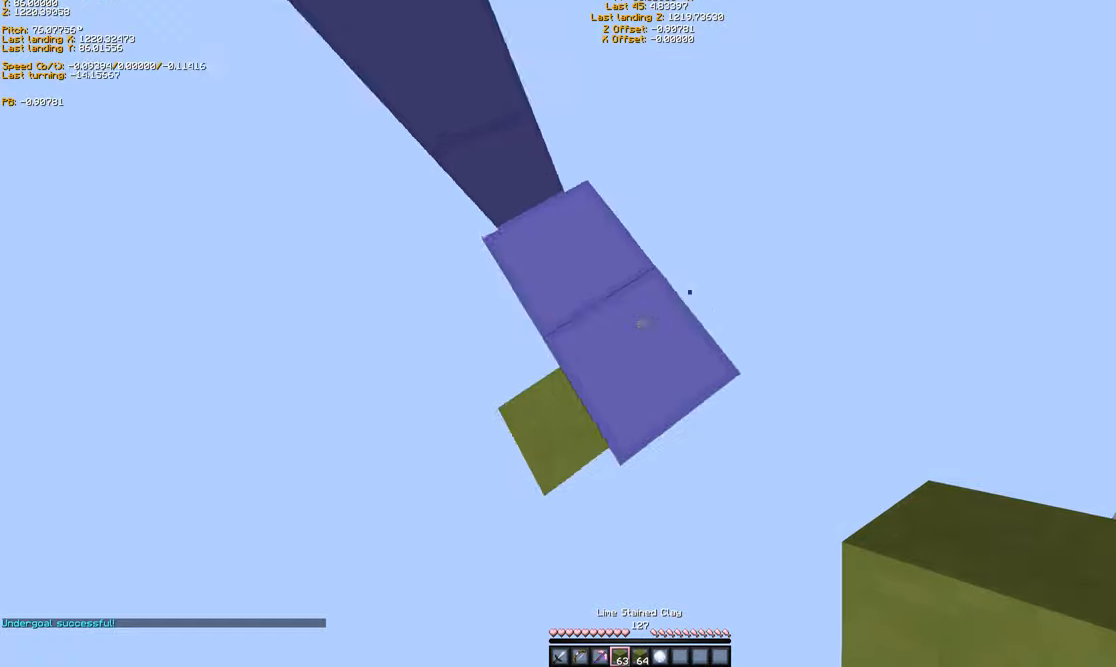
{"keys": ["shift"], "events": [[134, "d", "down"], [134, "shift", "down"], [434, "d", "up"], [434, "s", "up"]]}
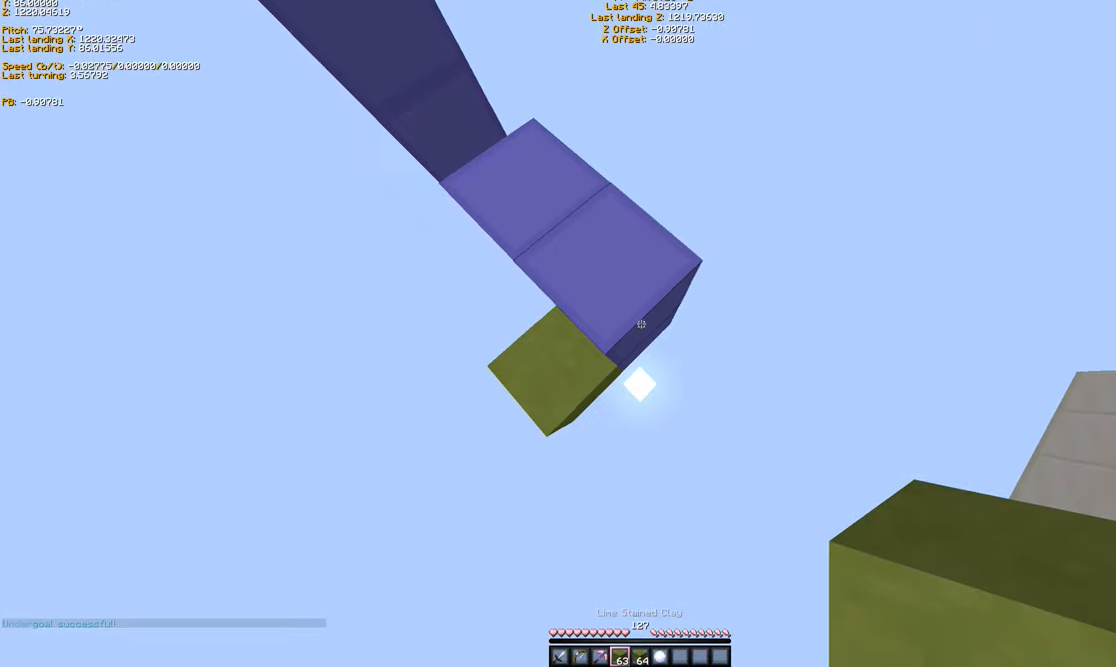
{"keys": ["w"], "events": [[67, "w", "down"], [234, "w", "up"], [467, "shift", "up"], [467, "w", "down"]]}
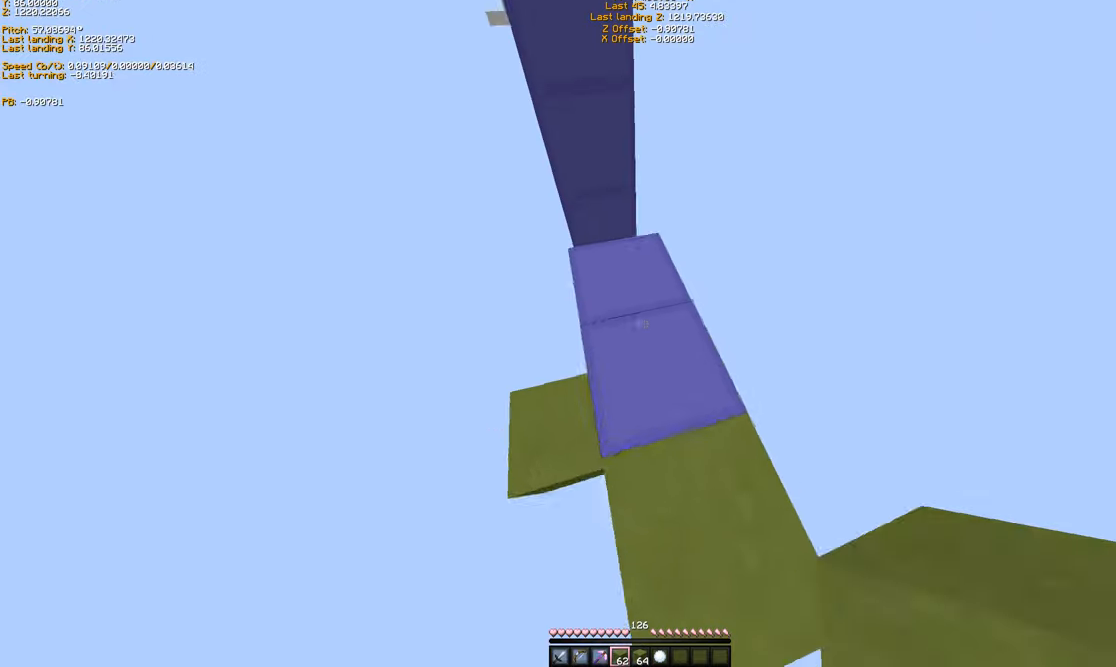
{"keys": ["a"], "events": [[367, "a", "down"], [467, "w", "up"]]}
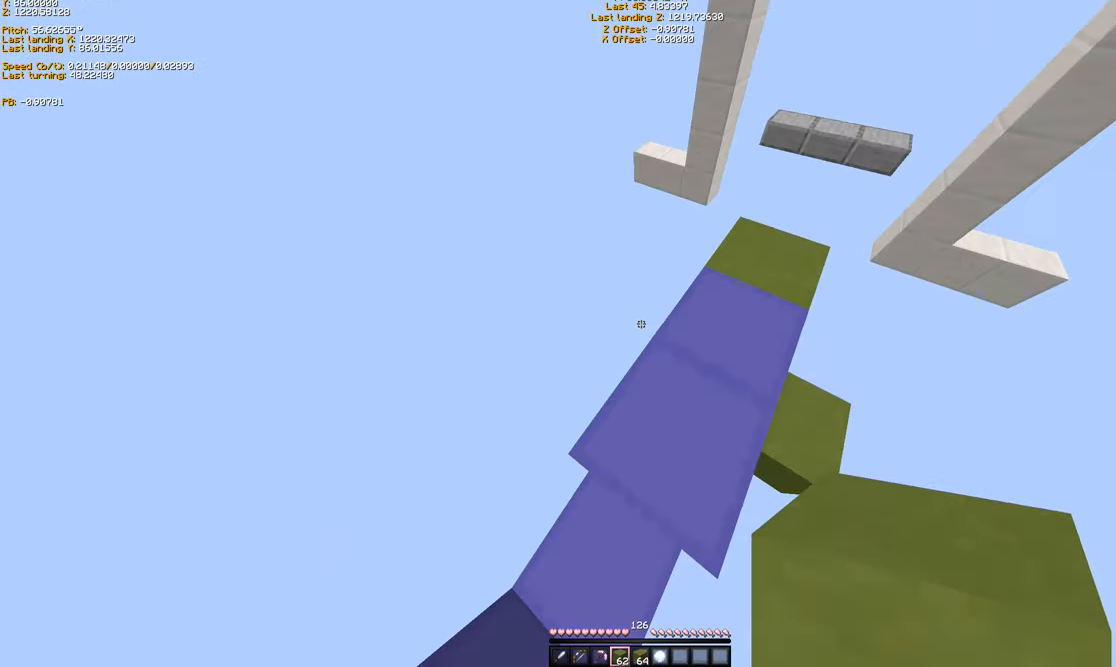
{"keys": ["s", "shift"], "events": [[34, "a", "up"], [34, "s", "down"], [134, "shift", "down"], [367, "s", "up"], [467, "s", "down"]]}
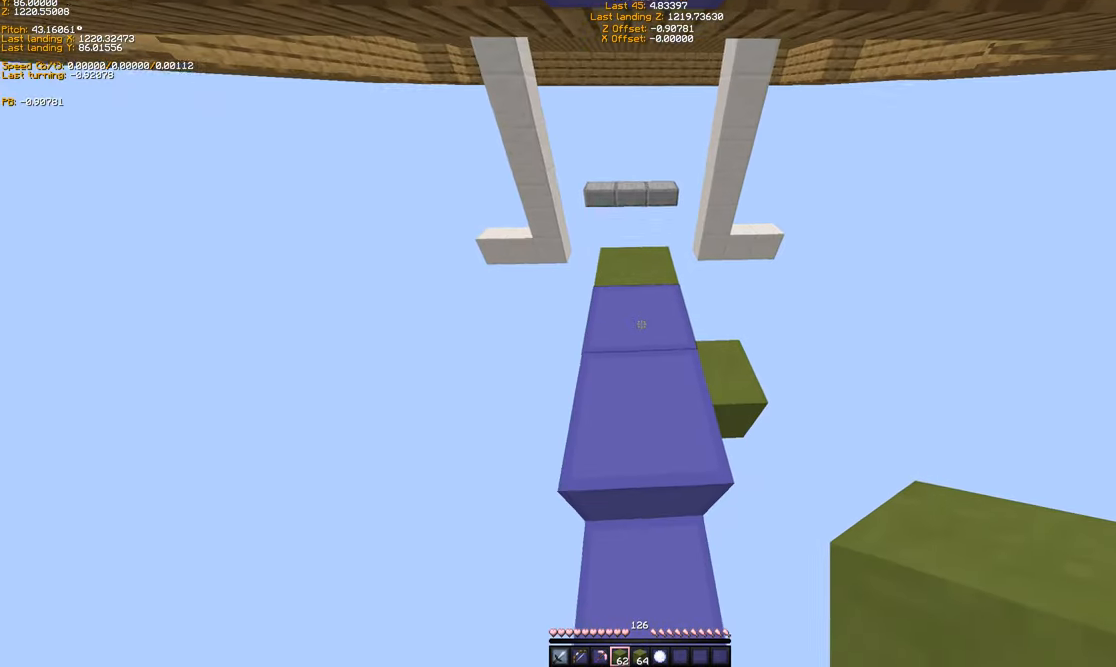
{"keys": ["shift"], "events": [[67, "s", "up"], [167, "s", "down"], [267, "s", "up"], [334, "s", "down"], [434, "s", "up"]]}
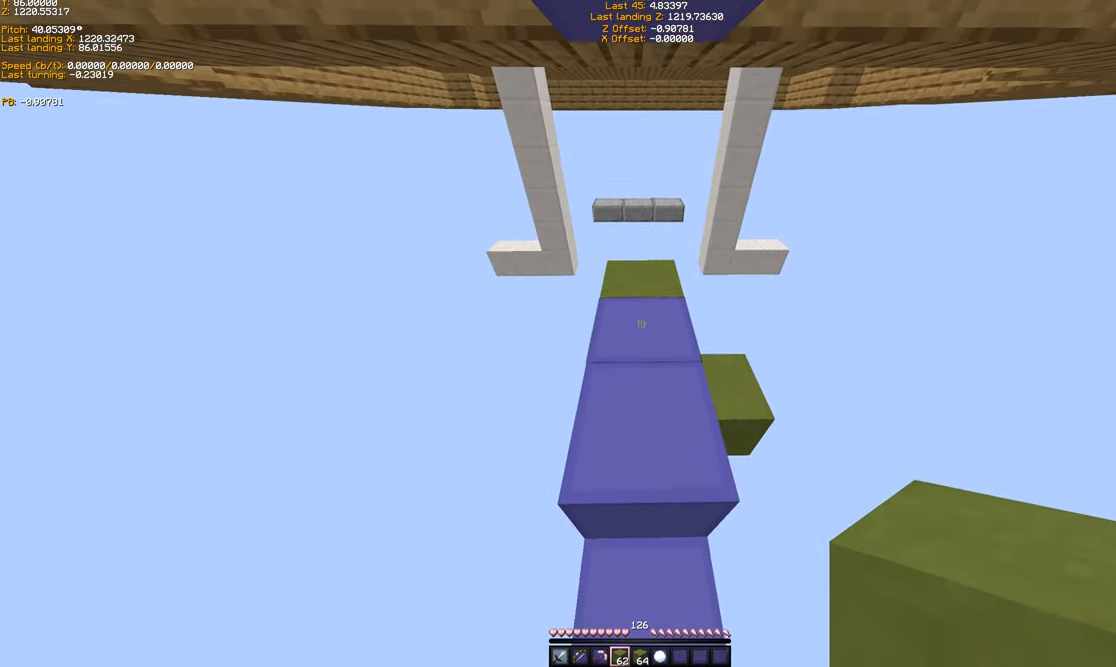
{"keys": ["shift"], "events": [[34, "s", "down"], [134, "s", "up"], [167, "s", "down"], [334, "s", "up"]]}
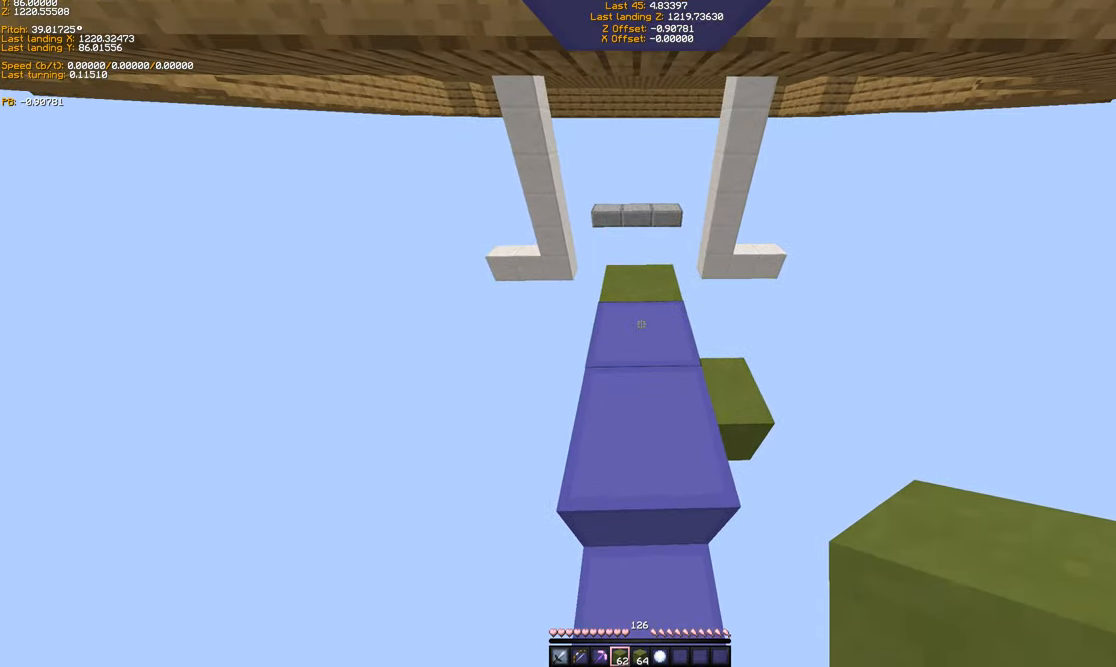
{"keys": ["ctrl"], "events": [[134, "ctrl", "down"], [167, "shift", "up"]]}
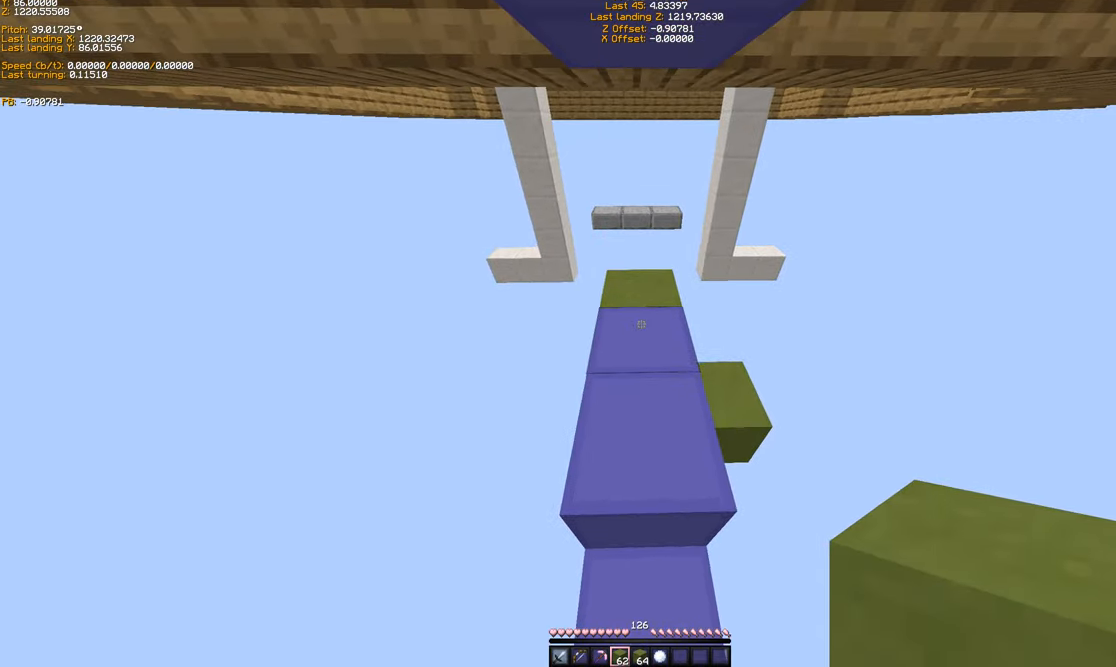
{"keys": ["ctrl", "space", "w"], "events": [[334, "w", "down"], [434, "space", "down"]]}
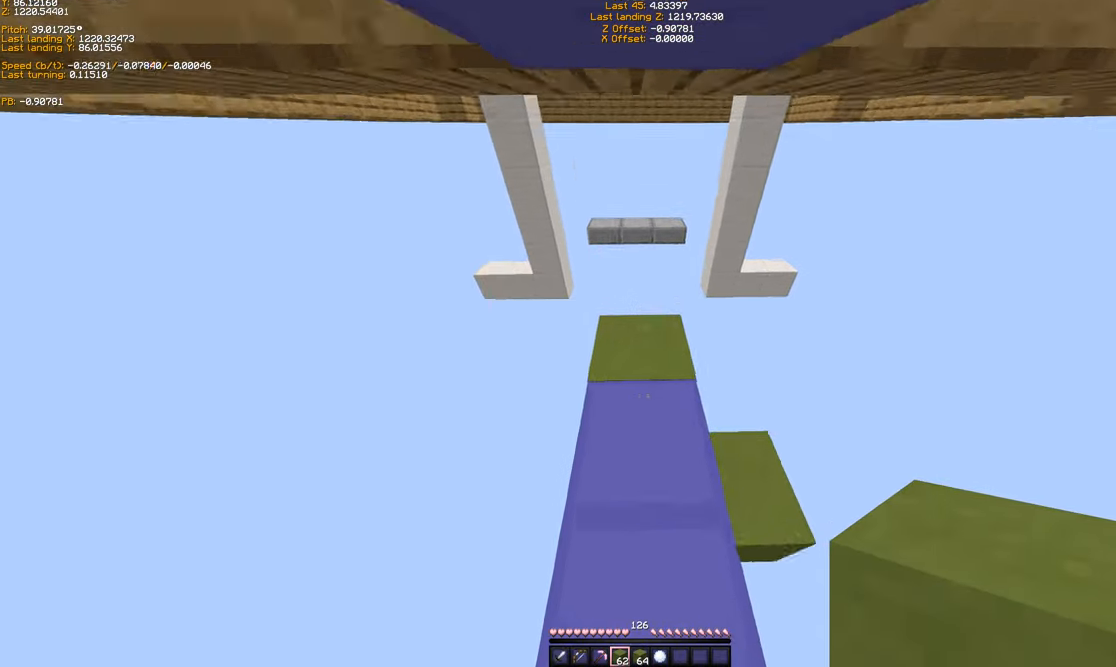
{"keys": ["ctrl", "space", "w"], "events": [[34, "space", "up"], [67, "space", "down"], [167, "space", "up"], [234, "space", "down"], [334, "space", "up"], [367, "space", "down"]]}
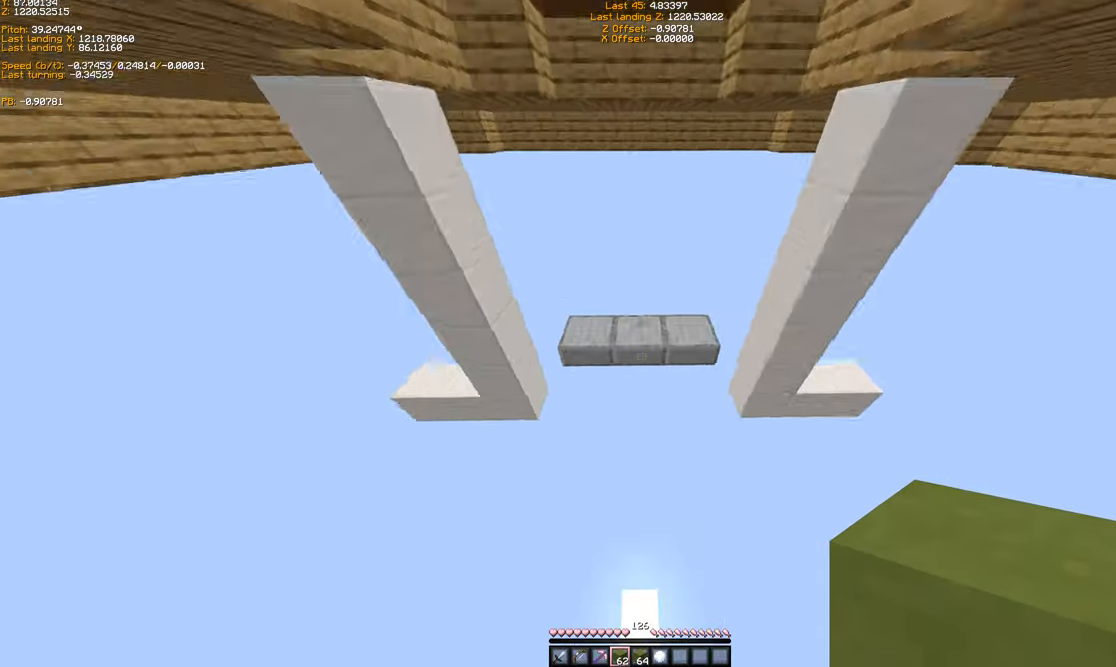
{"keys": ["ctrl", "w"], "events": [[267, "space", "up"]]}
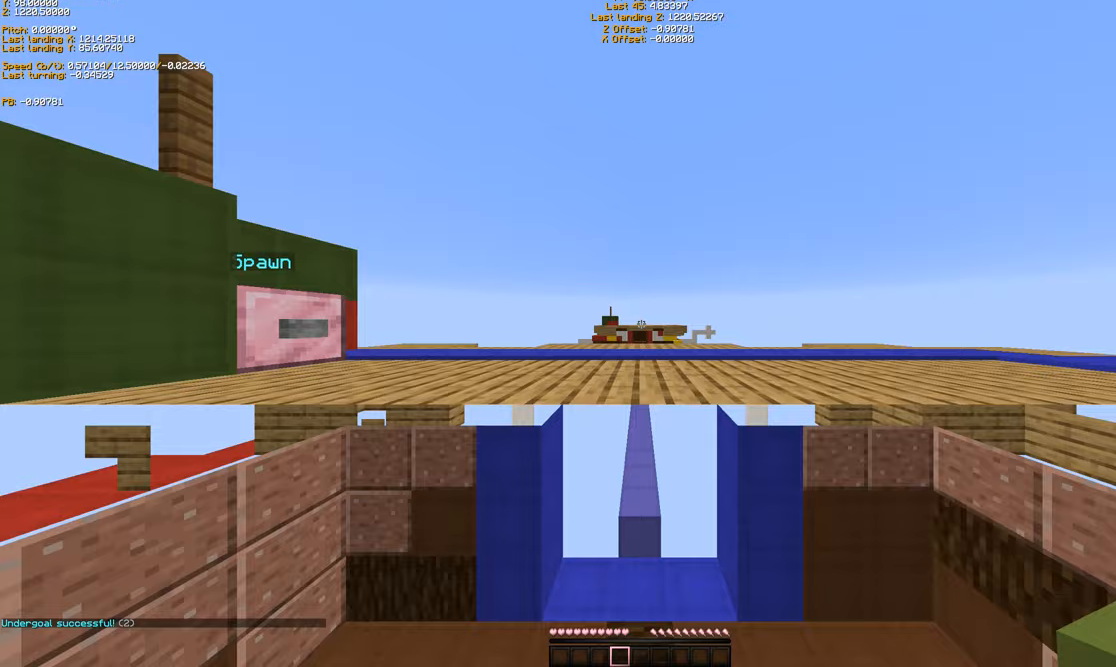
{"keys": [], "events": [[33, "ctrl", "up"], [33, "w", "up"]]}
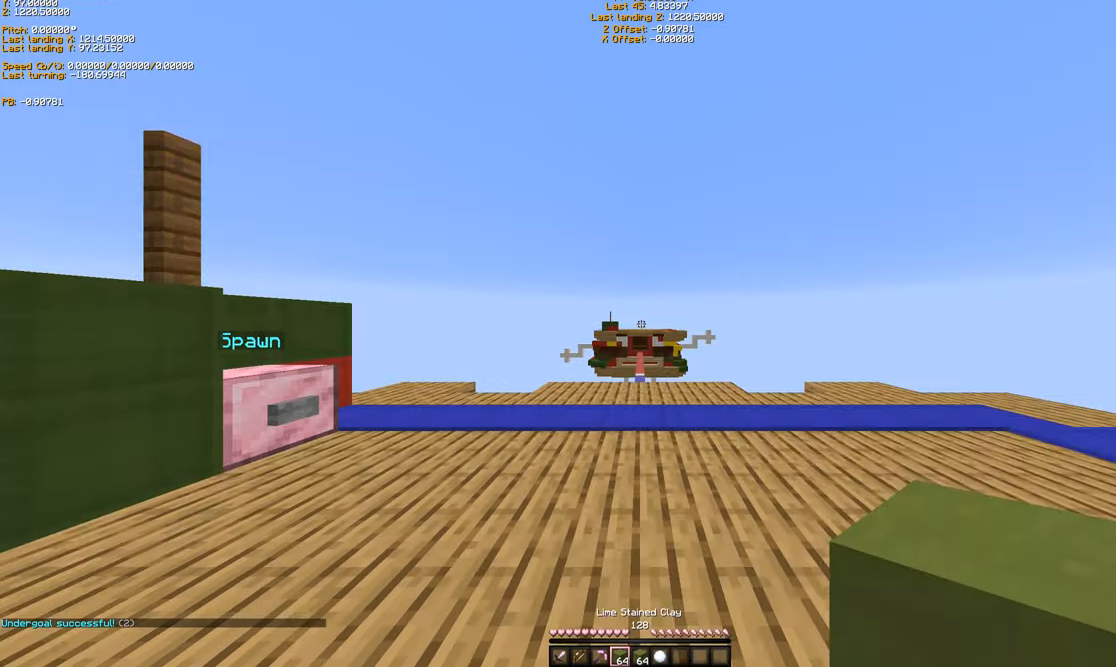
{"keys": ["ctrl", "space", "w"], "events": [[333, "ctrl", "down"], [333, "w", "down"], [467, "space", "down"]]}
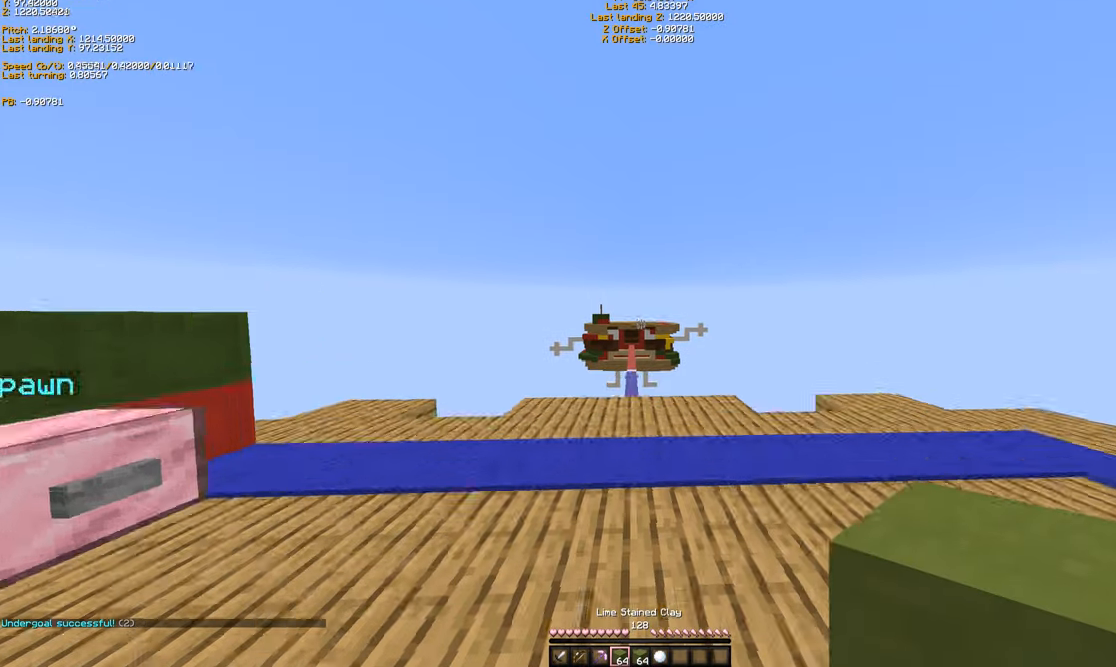
{"keys": ["ctrl", "w"], "events": [[133, "space", "up"]]}
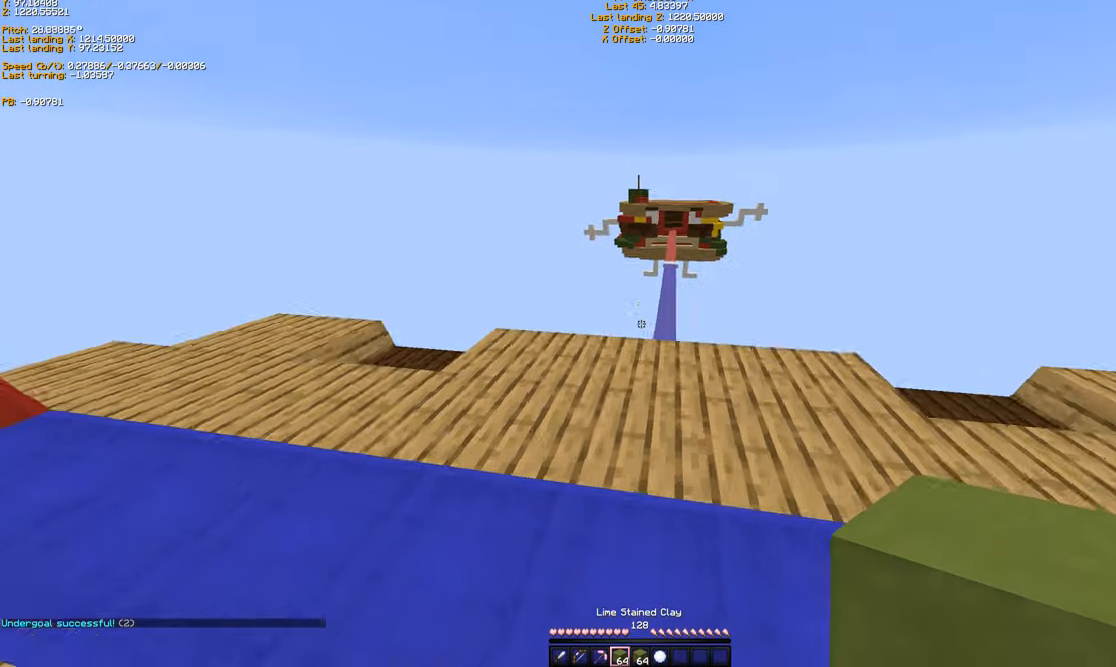
{"keys": [], "events": [[67, "space", "down"], [167, "a", "down"], [233, "ctrl", "up"], [233, "space", "up"], [233, "w", "up"], [333, "a", "up"]]}
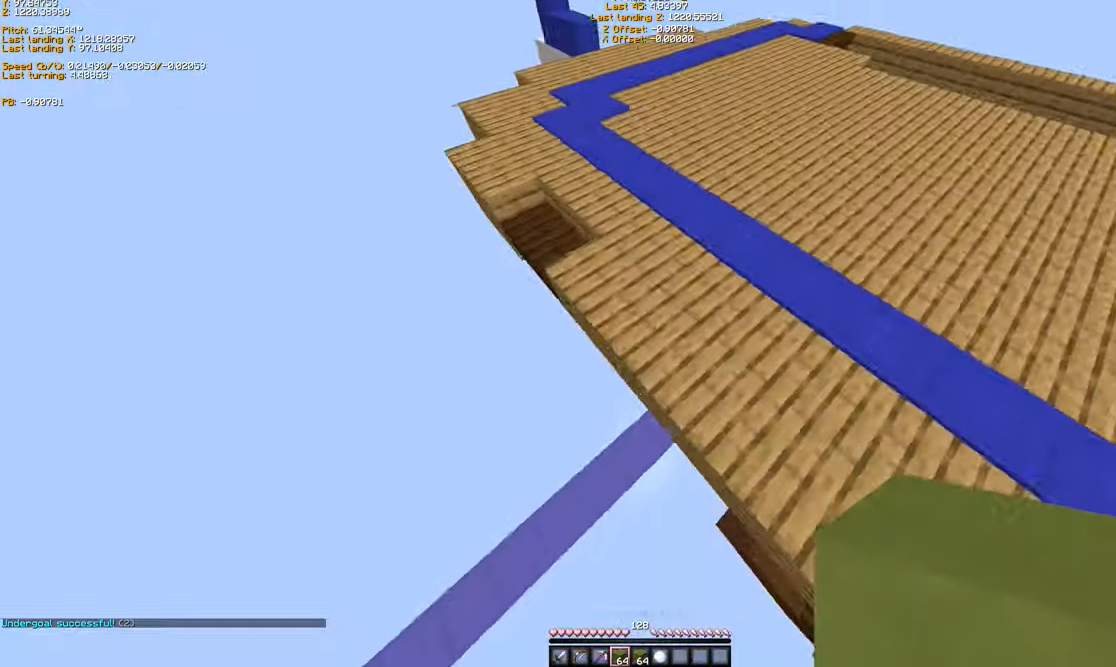
{"keys": ["d"], "events": [[367, "d", "down"]]}
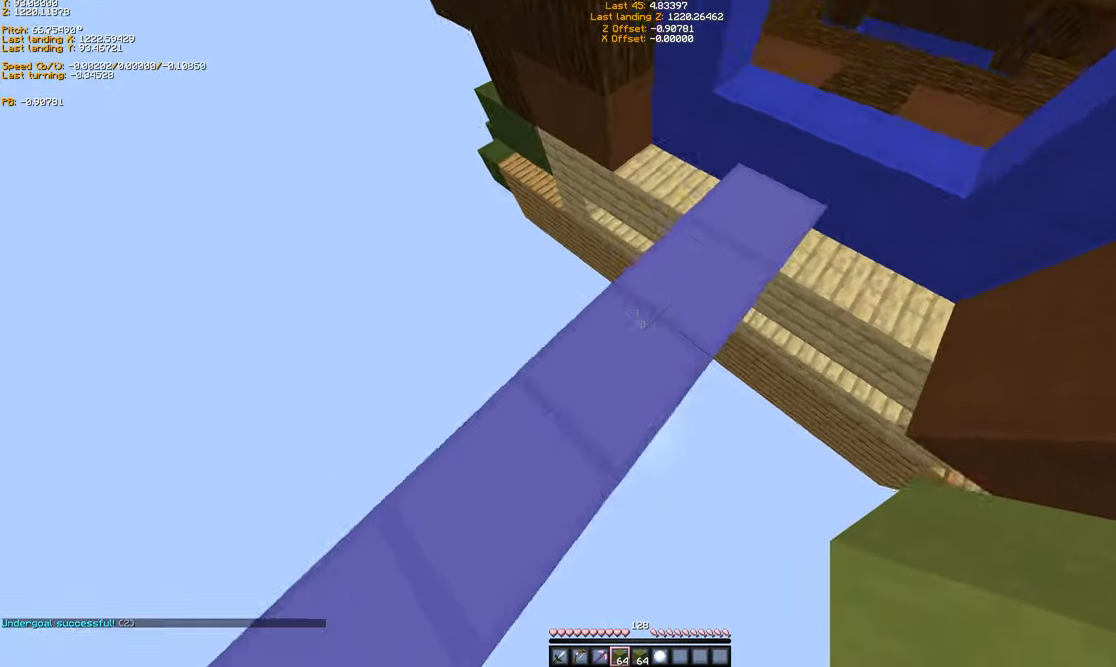
{"keys": [], "events": [[267, "d", "up"], [267, "w", "down"], [367, "w", "up"]]}
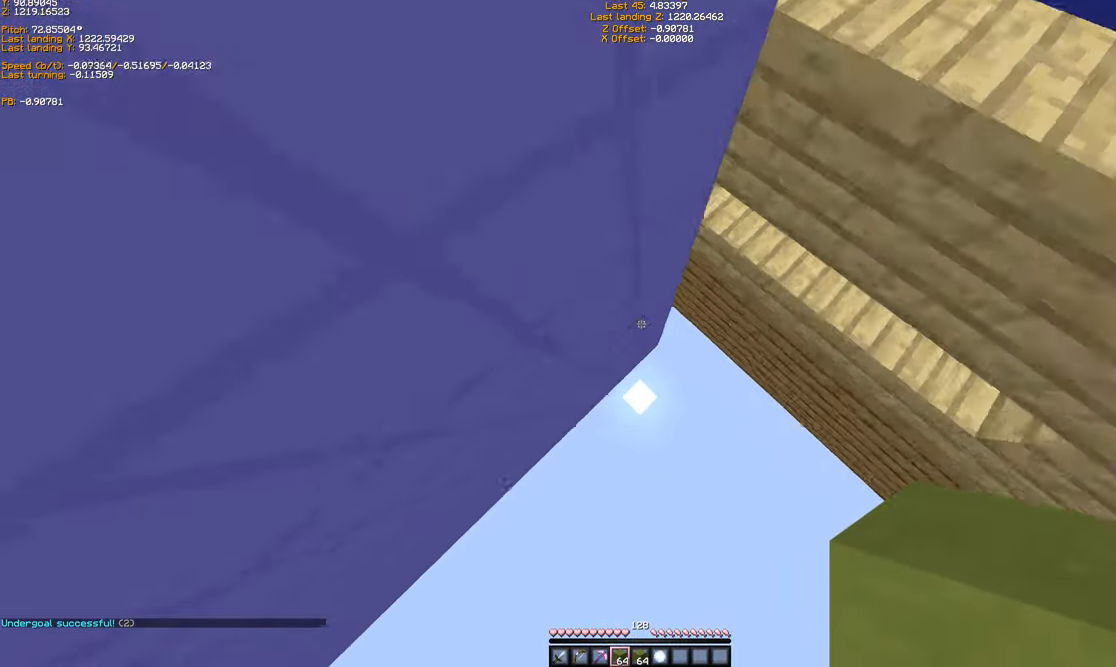
{"keys": ["d", "shift", "w"], "events": [[33, "d", "down"], [33, "w", "down"], [333, "shift", "down"]]}
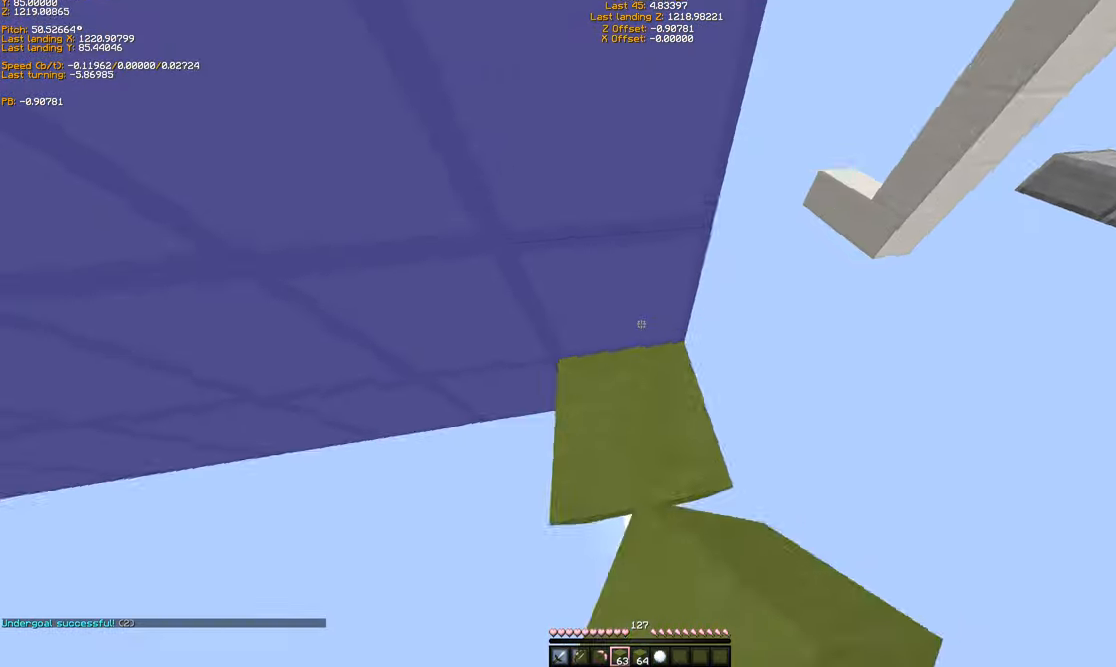
{"keys": ["shift"], "events": [[33, "d", "up"], [133, "w", "up"]]}
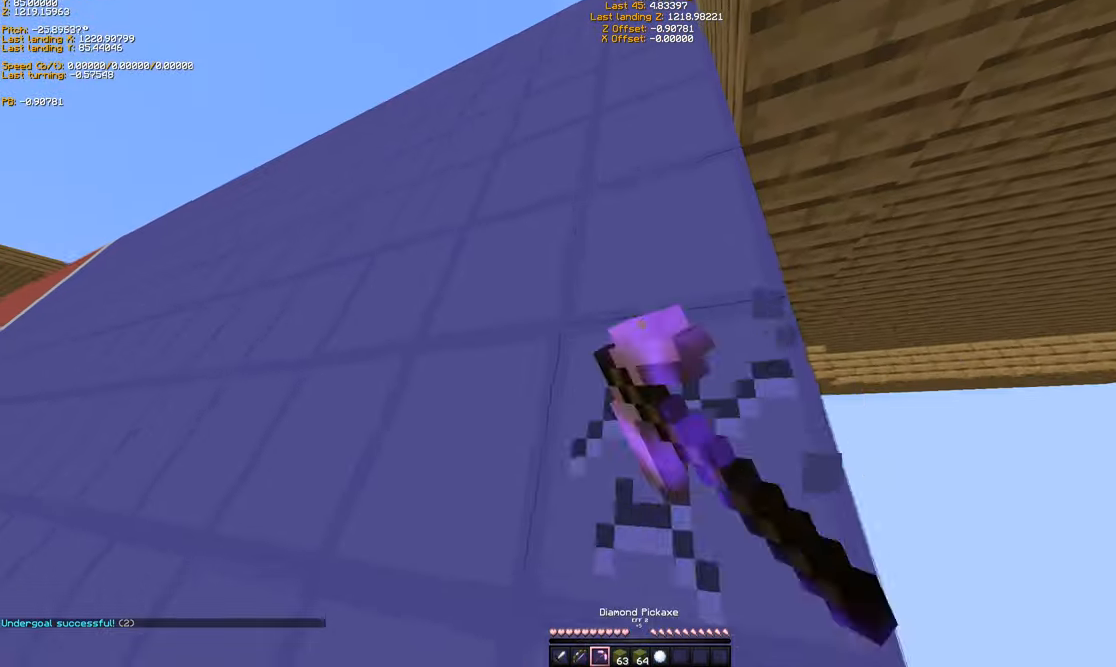
{"keys": ["shift"], "events": []}
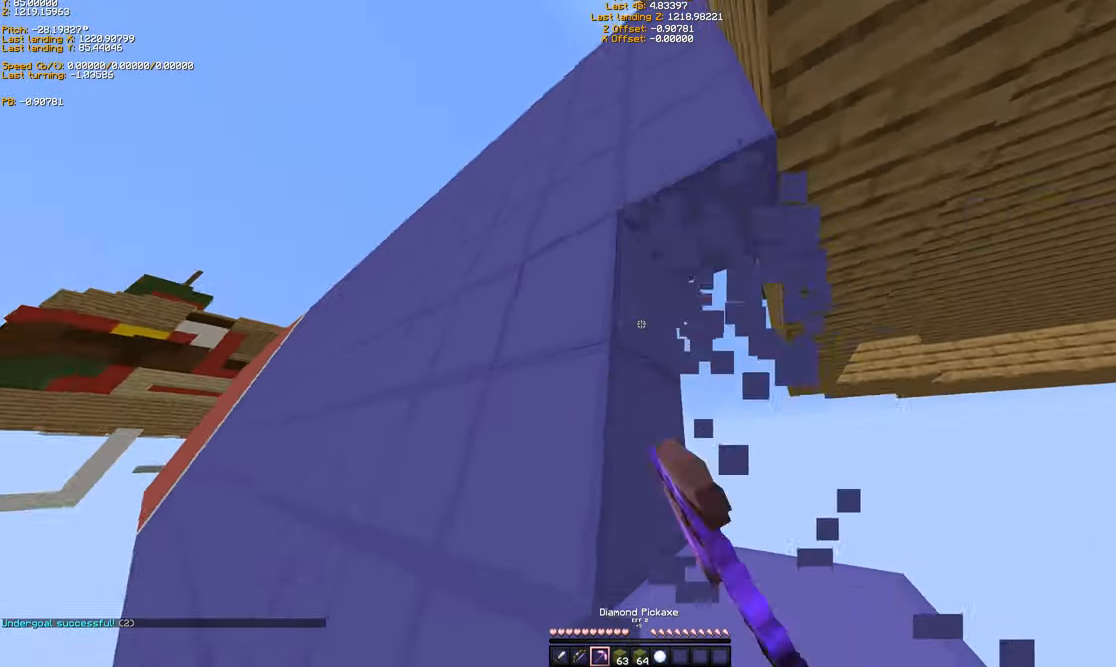
{"keys": ["shift"], "events": []}
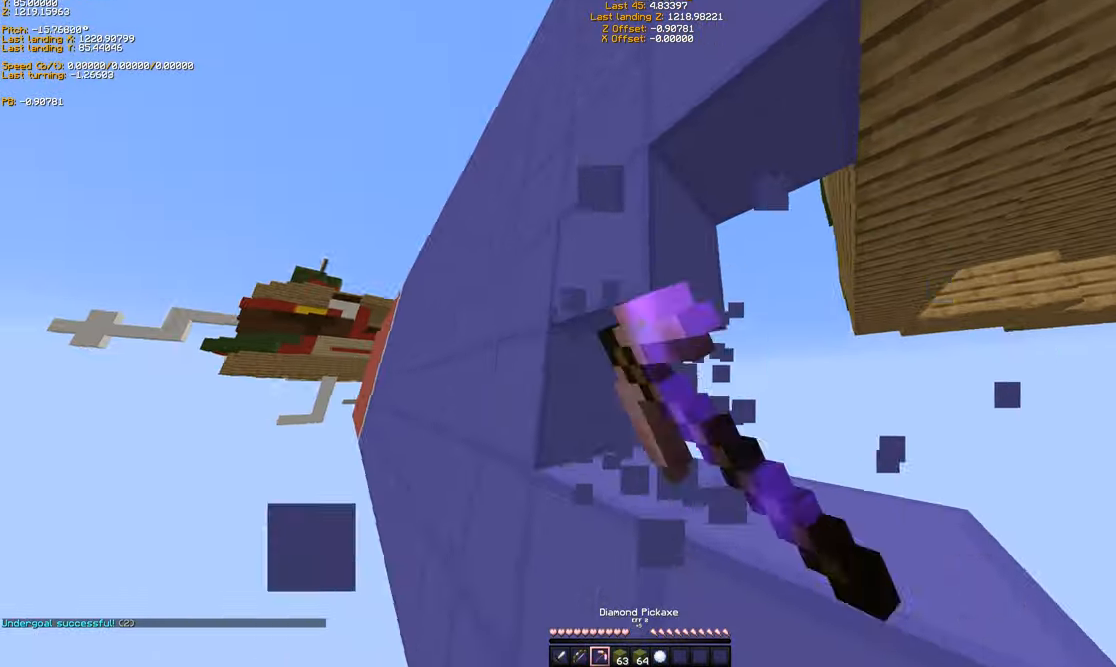
{"keys": ["shift"], "events": []}